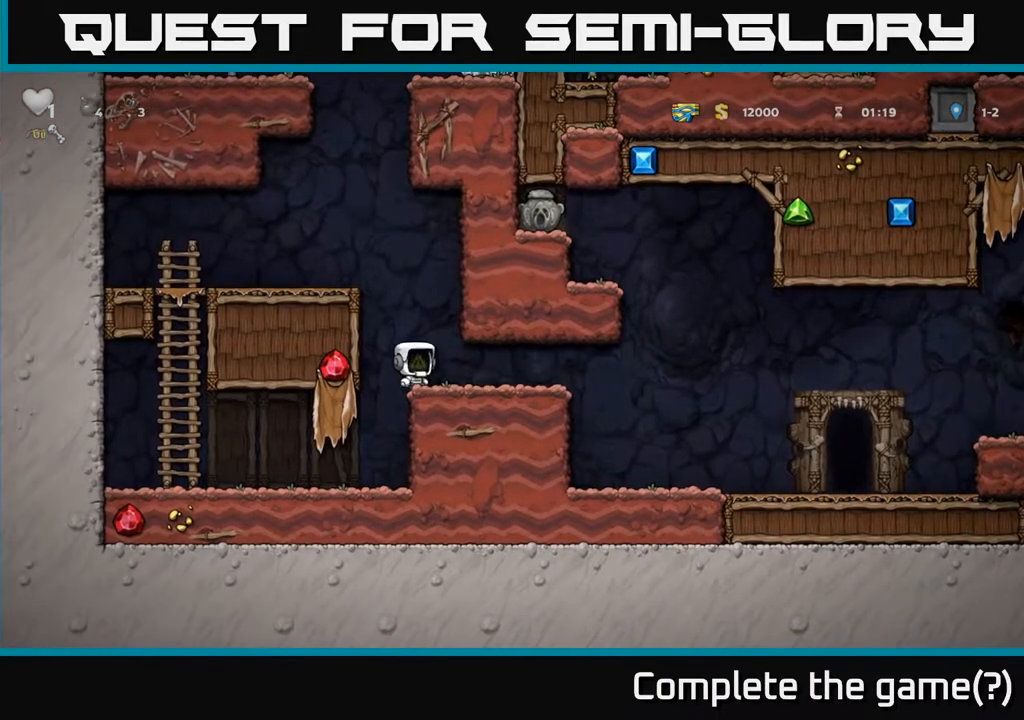
Gameplay with a controller (Xbox layout); each line is a JSON object with the inputs held at the frame after it. "events" lists button and stick changes between this image and that frame as [ms after this image, input, new state], when the widget could be followed in between.
{"buttons": ["A", "DPAD_RIGHT"], "left_stick": "center", "right_stick": "center", "events": [[450, "A", "down"]]}
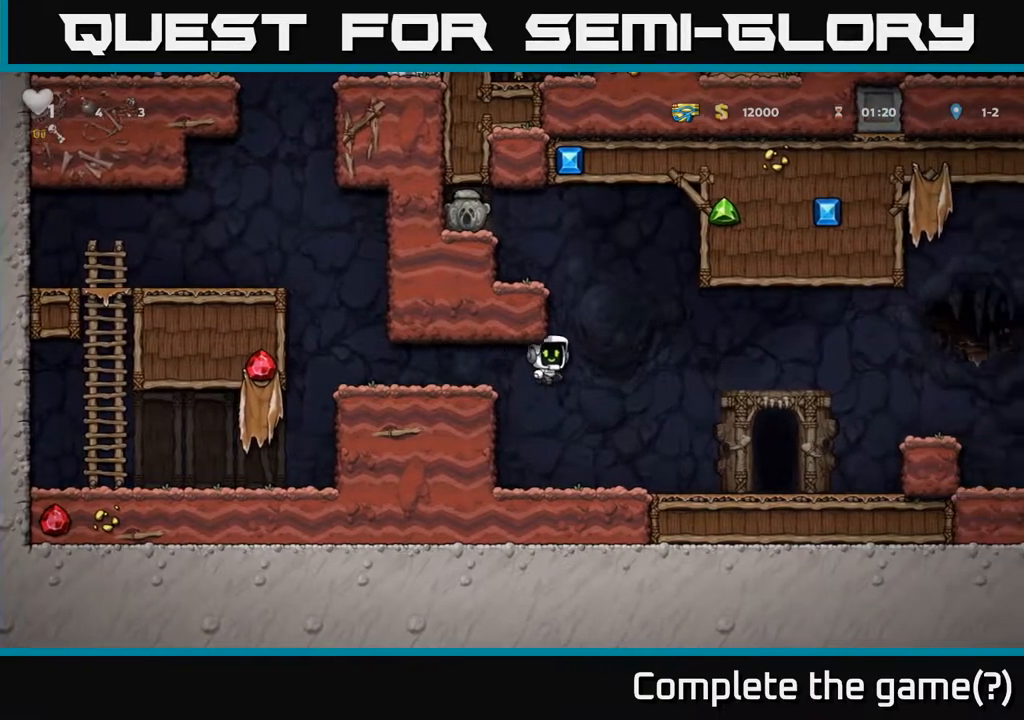
{"buttons": ["A", "DPAD_LEFT"], "left_stick": "center", "right_stick": "center", "events": [[67, "DPAD_RIGHT", "up"], [83, "DPAD_LEFT", "down"], [283, "A", "up"], [433, "A", "down"]]}
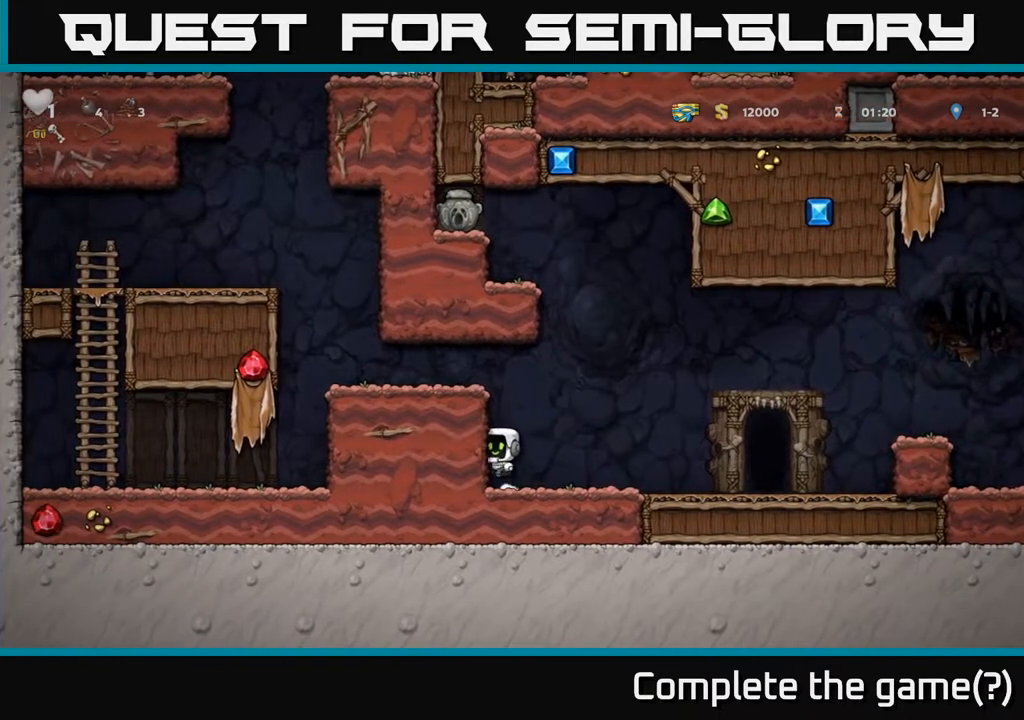
{"buttons": ["DPAD_LEFT"], "left_stick": "center", "right_stick": "center", "events": [[117, "A", "up"], [283, "A", "down"], [417, "A", "up"]]}
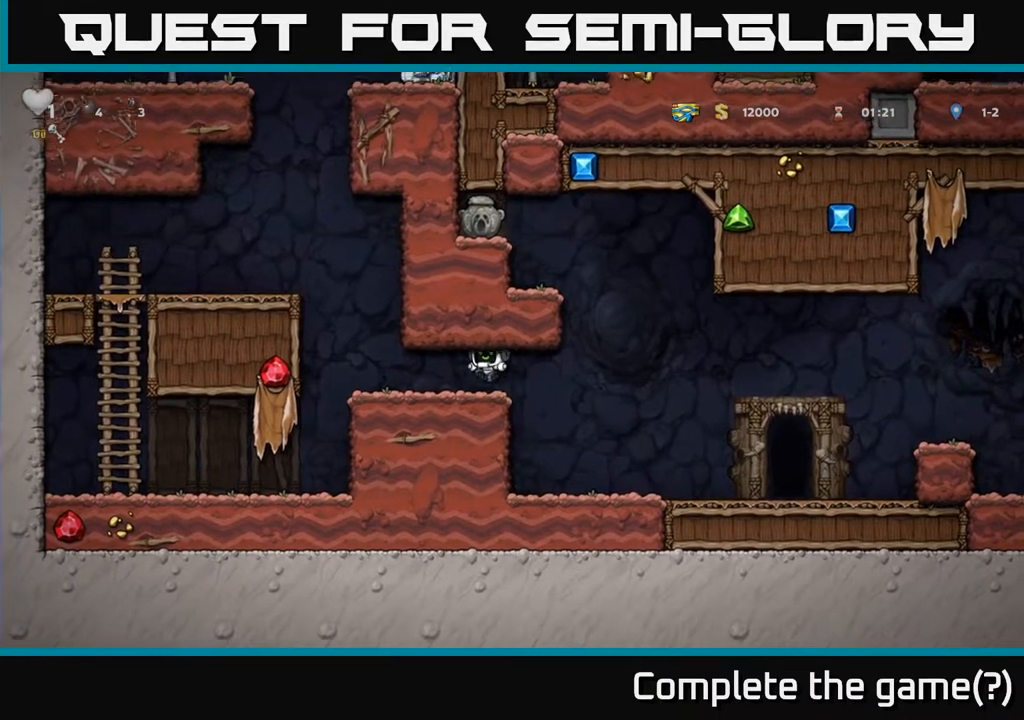
{"buttons": ["DPAD_RIGHT"], "left_stick": "center", "right_stick": "center", "events": [[283, "DPAD_LEFT", "up"], [333, "DPAD_RIGHT", "down"]]}
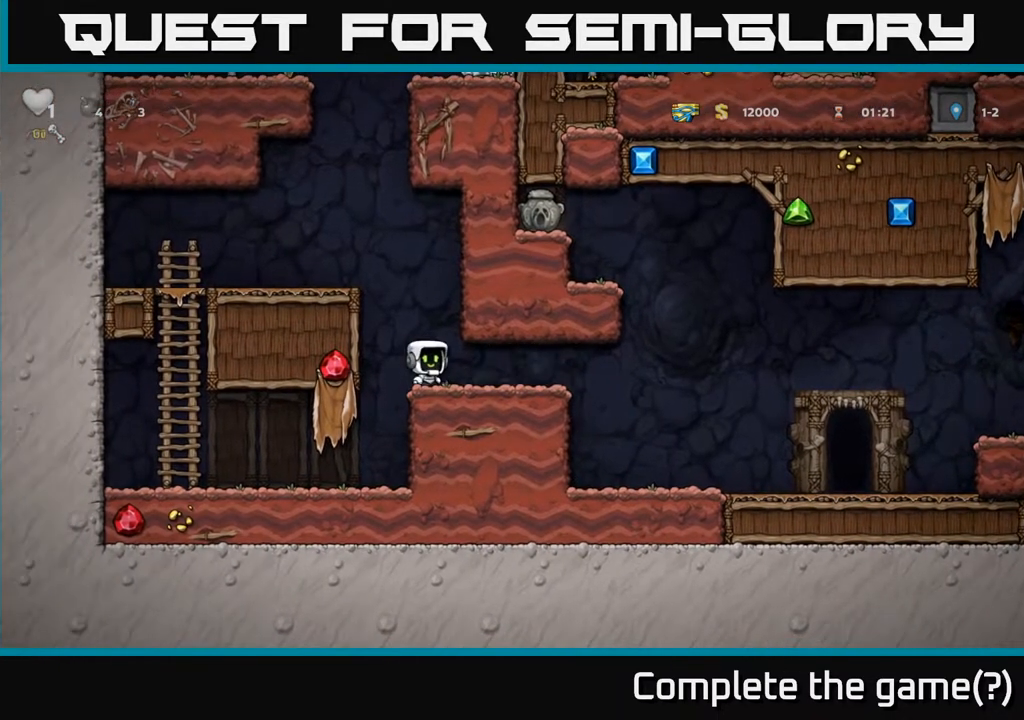
{"buttons": ["A", "DPAD_RIGHT"], "left_stick": "center", "right_stick": "center", "events": [[417, "A", "down"]]}
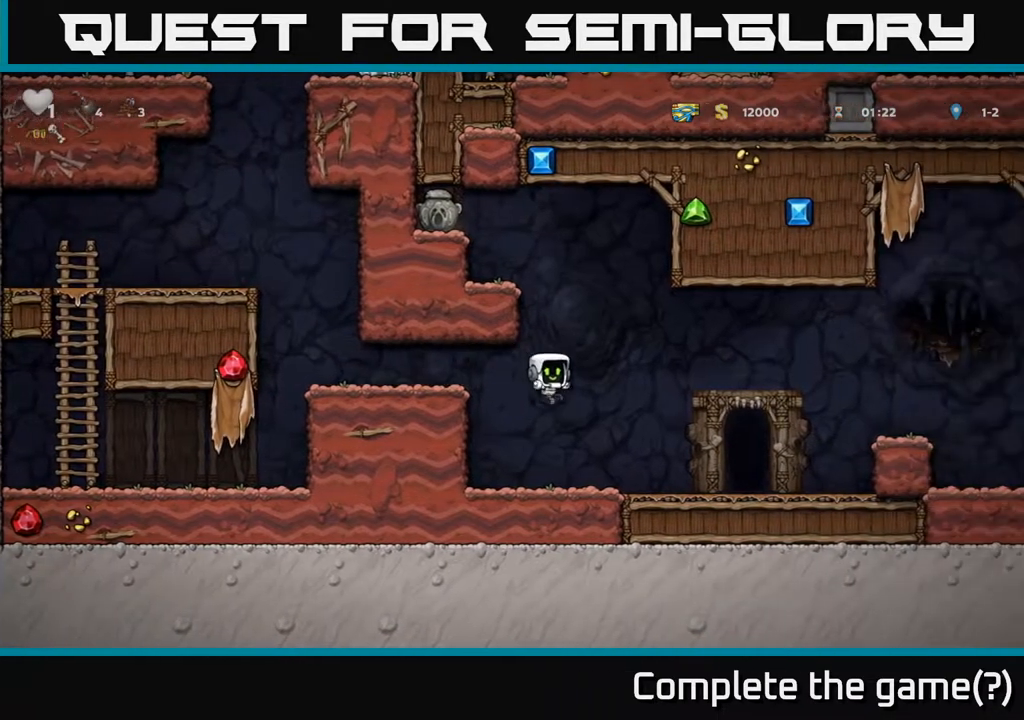
{"buttons": ["DPAD_LEFT"], "left_stick": "center", "right_stick": "center", "events": [[17, "DPAD_RIGHT", "up"], [50, "DPAD_LEFT", "down"], [217, "A", "up"], [333, "A", "down"], [500, "A", "up"]]}
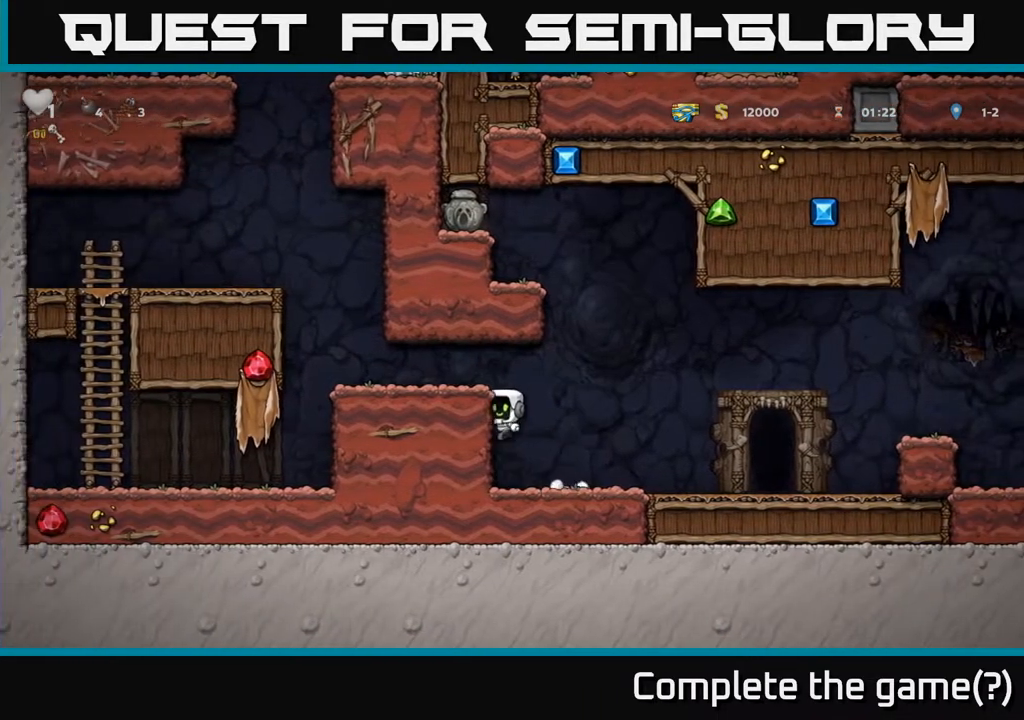
{"buttons": ["DPAD_LEFT"], "left_stick": "center", "right_stick": "center", "events": [[133, "A", "down"], [300, "A", "up"]]}
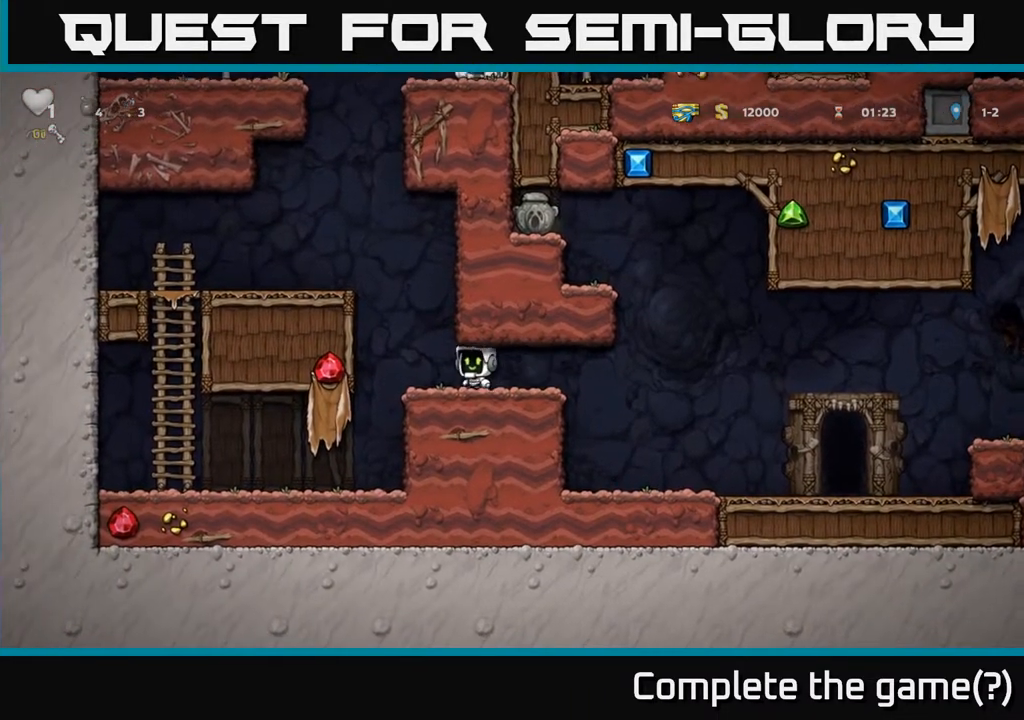
{"buttons": ["DPAD_RIGHT"], "left_stick": "center", "right_stick": "center", "events": [[83, "DPAD_LEFT", "up"], [133, "DPAD_RIGHT", "down"]]}
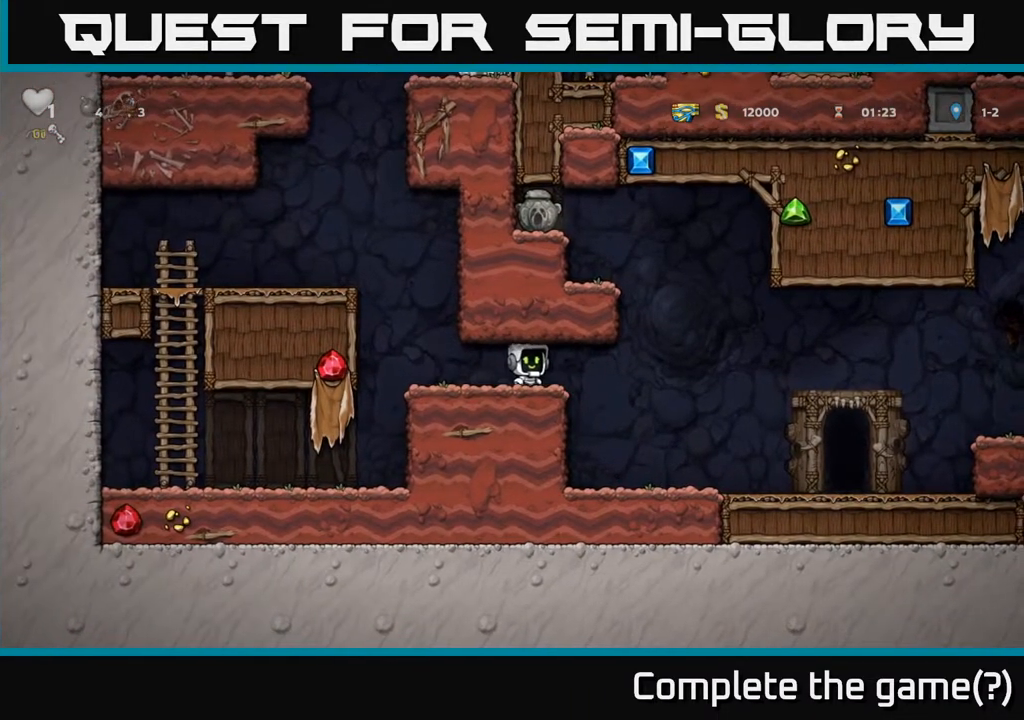
{"buttons": ["DPAD_LEFT"], "left_stick": "center", "right_stick": "center", "events": [[167, "A", "down"], [283, "DPAD_RIGHT", "up"], [317, "DPAD_LEFT", "down"], [500, "A", "up"]]}
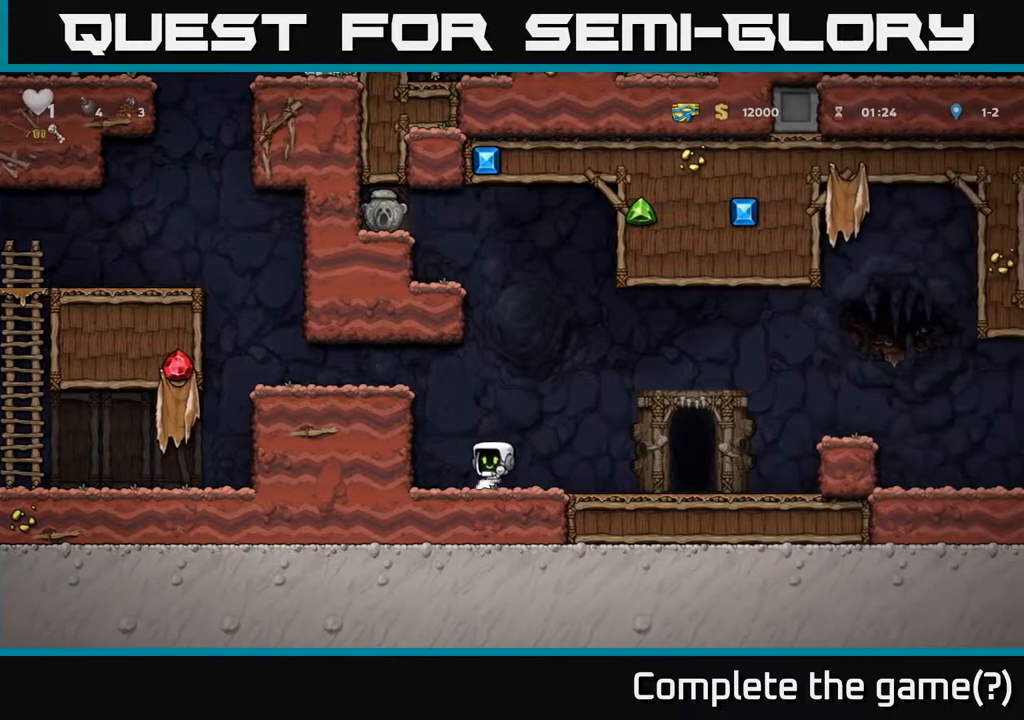
{"buttons": ["A", "DPAD_LEFT"], "left_stick": "center", "right_stick": "center", "events": [[100, "A", "down"], [267, "A", "up"], [383, "A", "down"]]}
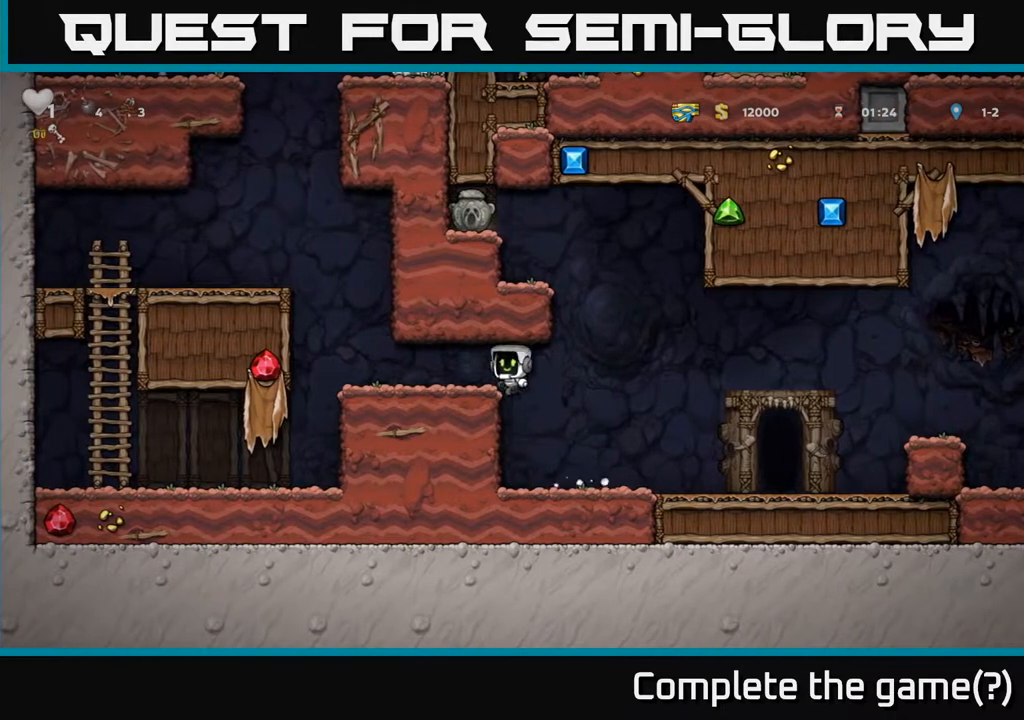
{"buttons": ["DPAD_RIGHT"], "left_stick": "center", "right_stick": "center", "events": [[33, "A", "up"], [383, "DPAD_LEFT", "up"], [417, "DPAD_RIGHT", "down"]]}
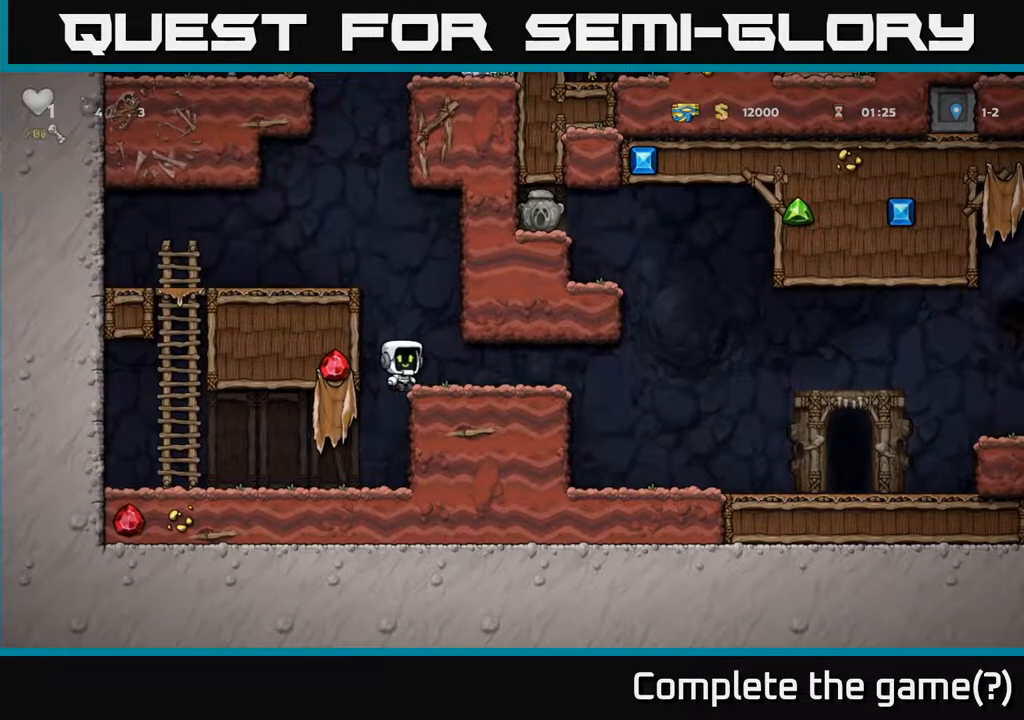
{"buttons": ["A", "DPAD_RIGHT"], "left_stick": "center", "right_stick": "center", "events": [[500, "A", "down"]]}
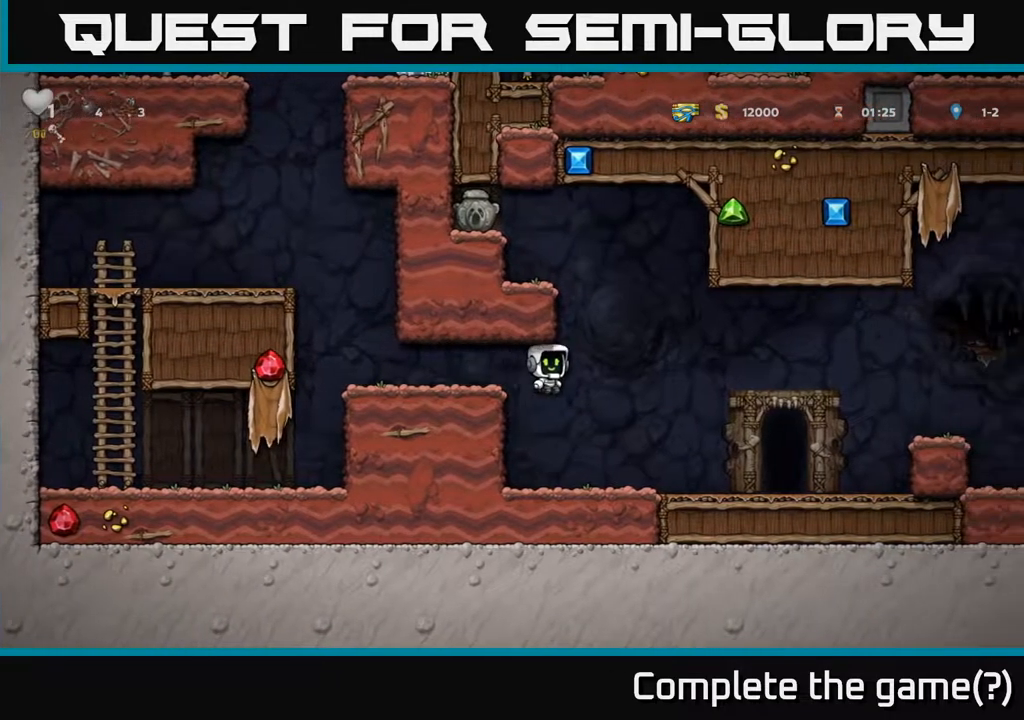
{"buttons": ["A", "DPAD_LEFT"], "left_stick": "center", "right_stick": "center", "events": [[83, "DPAD_RIGHT", "up"], [117, "DPAD_LEFT", "down"], [267, "A", "up"], [383, "A", "down"]]}
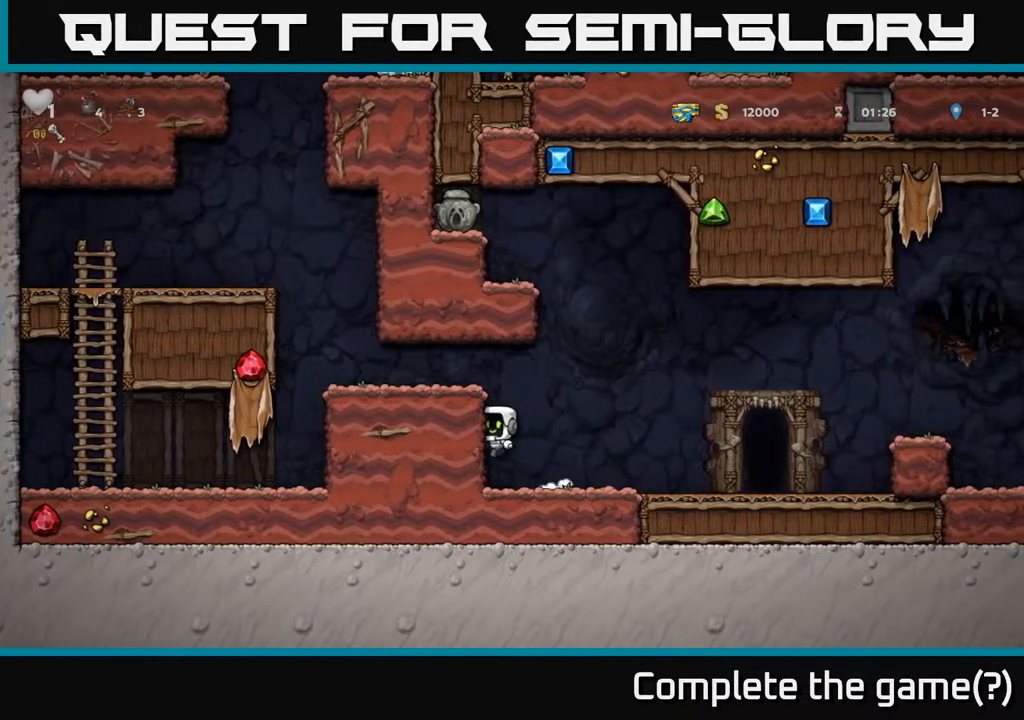
{"buttons": ["DPAD_LEFT"], "left_stick": "center", "right_stick": "center", "events": [[33, "A", "up"], [167, "A", "down"], [300, "A", "up"]]}
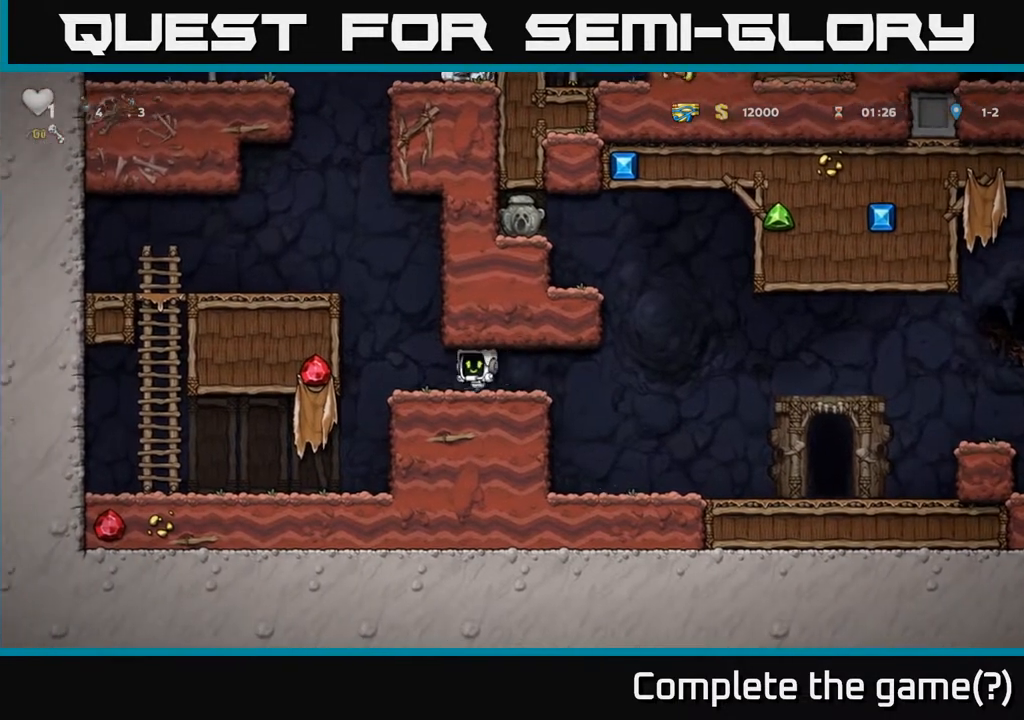
{"buttons": ["DPAD_RIGHT"], "left_stick": "center", "right_stick": "center", "events": [[133, "DPAD_LEFT", "up"], [167, "DPAD_RIGHT", "down"]]}
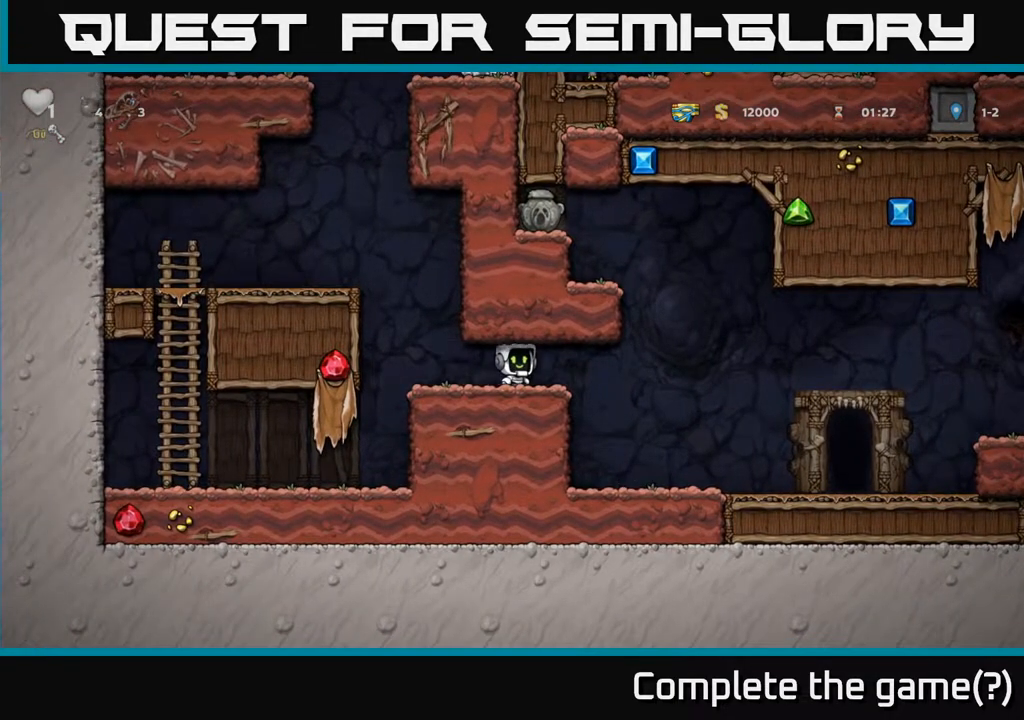
{"buttons": ["A", "DPAD_LEFT"], "left_stick": "center", "right_stick": "center", "events": [[217, "A", "down"], [283, "DPAD_RIGHT", "up"], [317, "DPAD_LEFT", "down"]]}
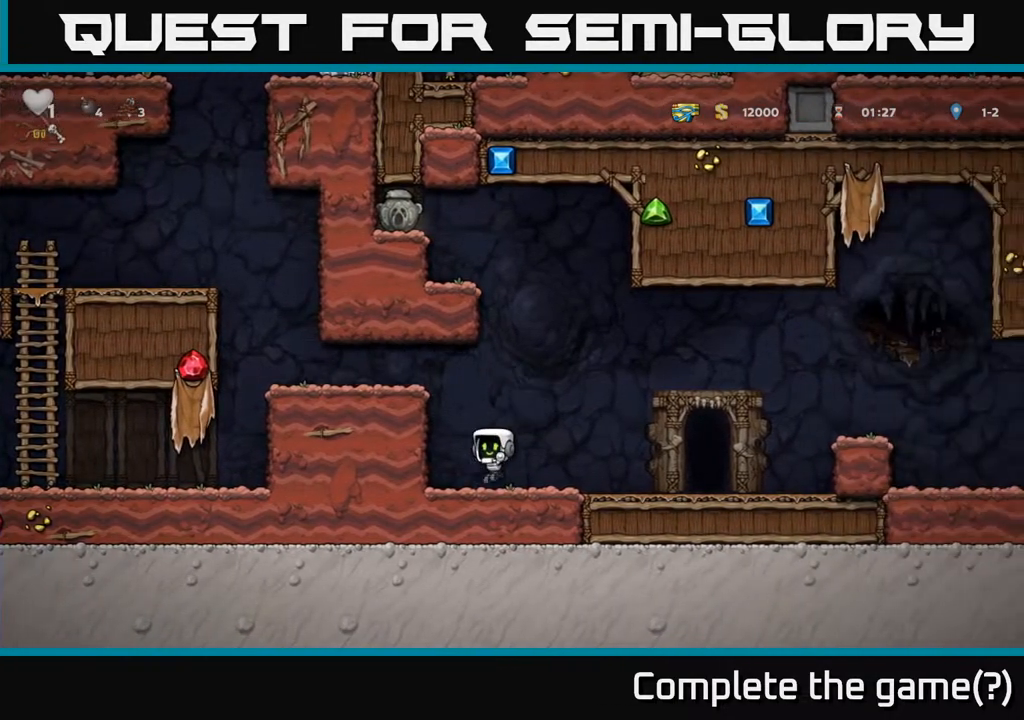
{"buttons": ["DPAD_LEFT"], "left_stick": "center", "right_stick": "center", "events": [[17, "A", "up"], [83, "A", "down"], [217, "A", "up"], [383, "A", "down"], [483, "A", "up"]]}
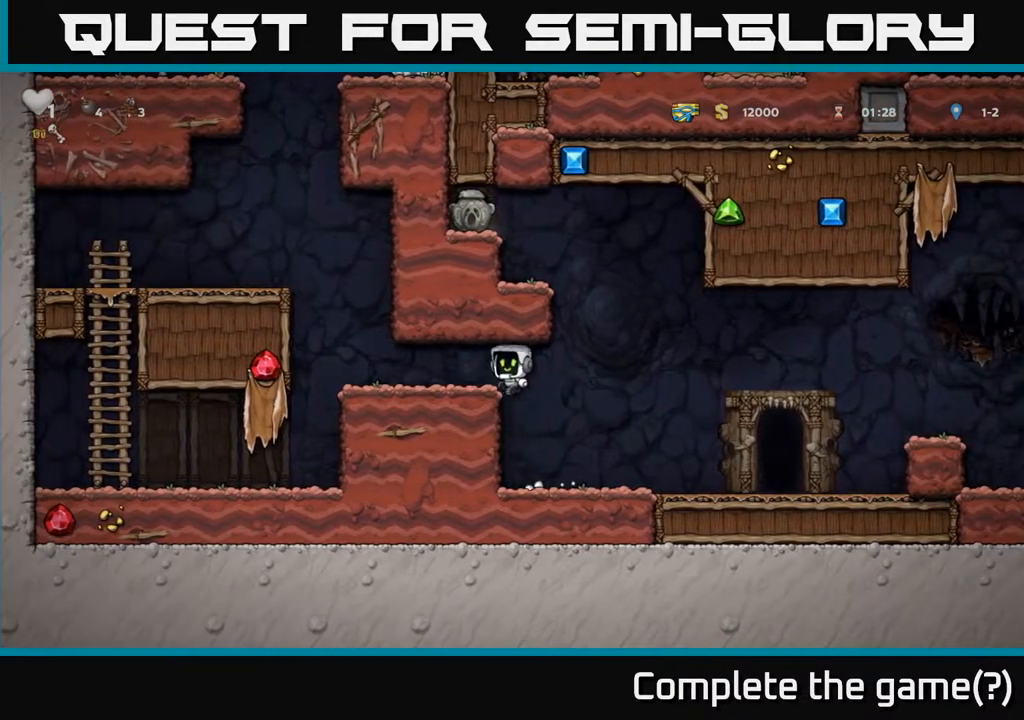
{"buttons": ["DPAD_RIGHT"], "left_stick": "center", "right_stick": "center", "events": [[383, "DPAD_LEFT", "up"], [433, "DPAD_RIGHT", "down"]]}
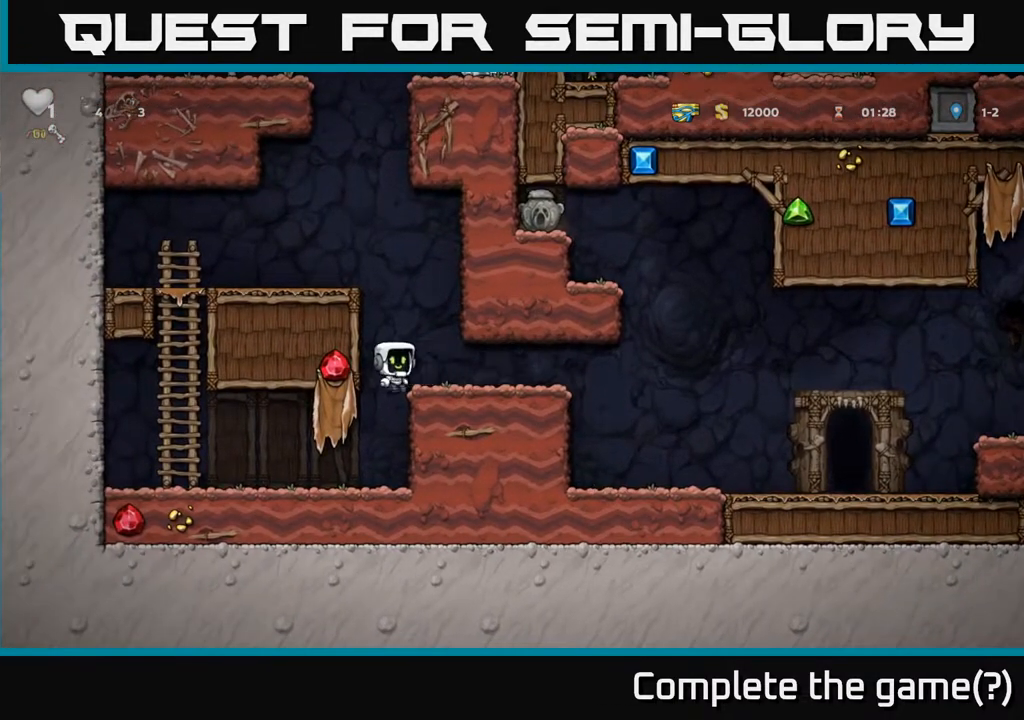
{"buttons": ["A", "DPAD_RIGHT"], "left_stick": "center", "right_stick": "center", "events": [[483, "A", "down"]]}
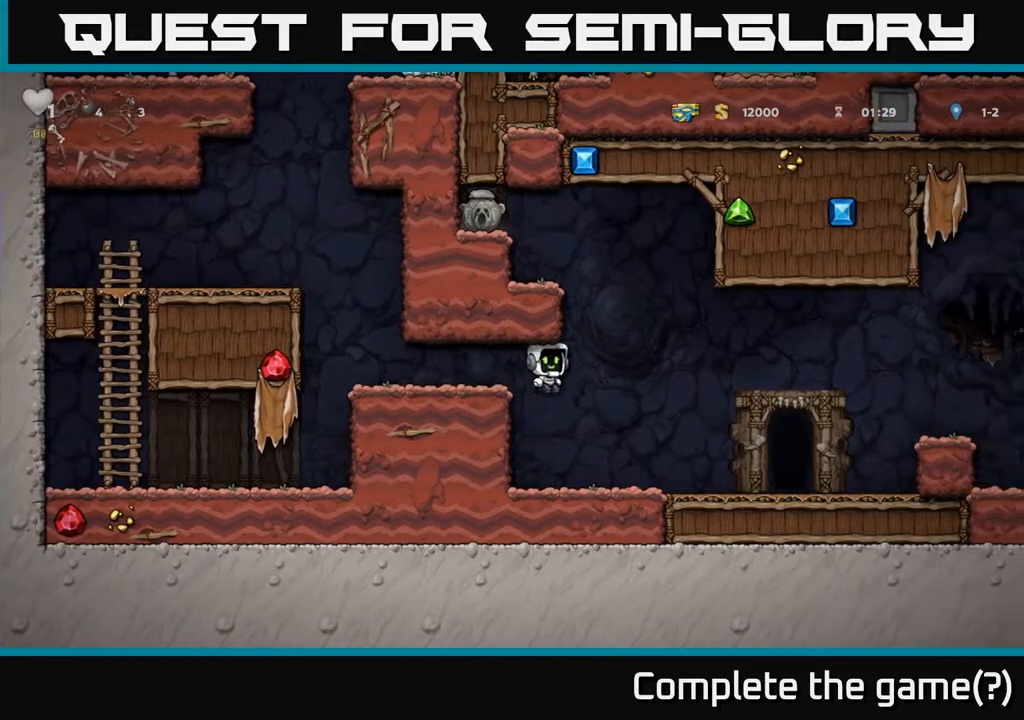
{"buttons": ["A", "DPAD_LEFT"], "left_stick": "center", "right_stick": "center", "events": [[67, "DPAD_RIGHT", "up"], [100, "DPAD_LEFT", "down"], [333, "A", "up"], [450, "A", "down"]]}
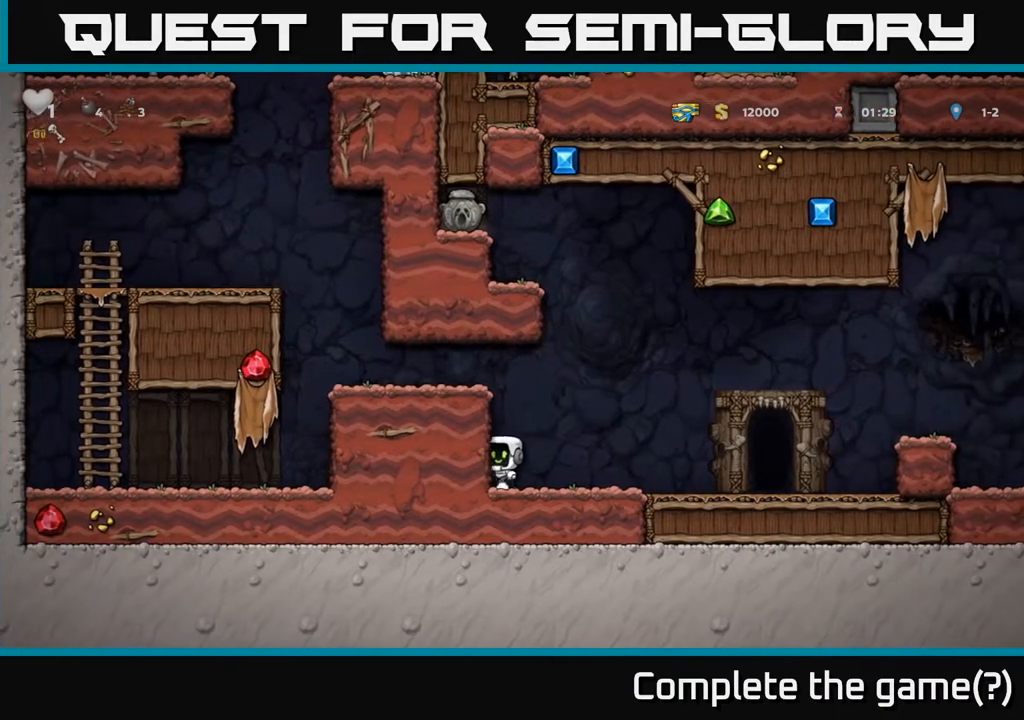
{"buttons": ["DPAD_LEFT"], "left_stick": "center", "right_stick": "center", "events": [[100, "A", "up"], [217, "A", "down"], [333, "A", "up"]]}
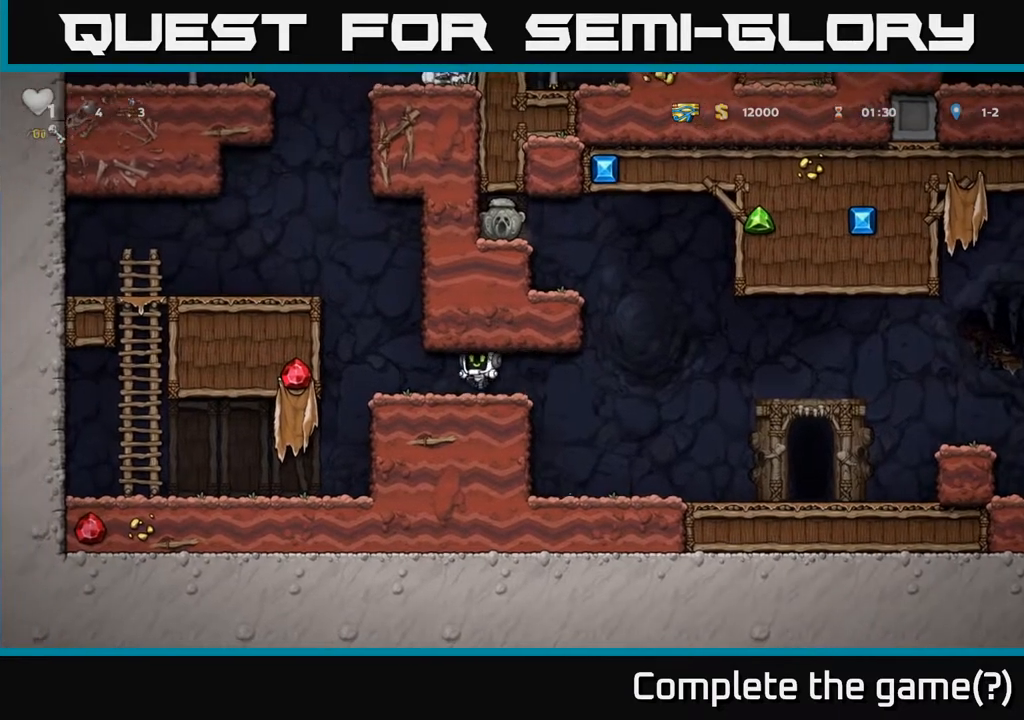
{"buttons": ["DPAD_RIGHT"], "left_stick": "center", "right_stick": "center", "events": [[217, "DPAD_LEFT", "up"], [250, "DPAD_RIGHT", "down"]]}
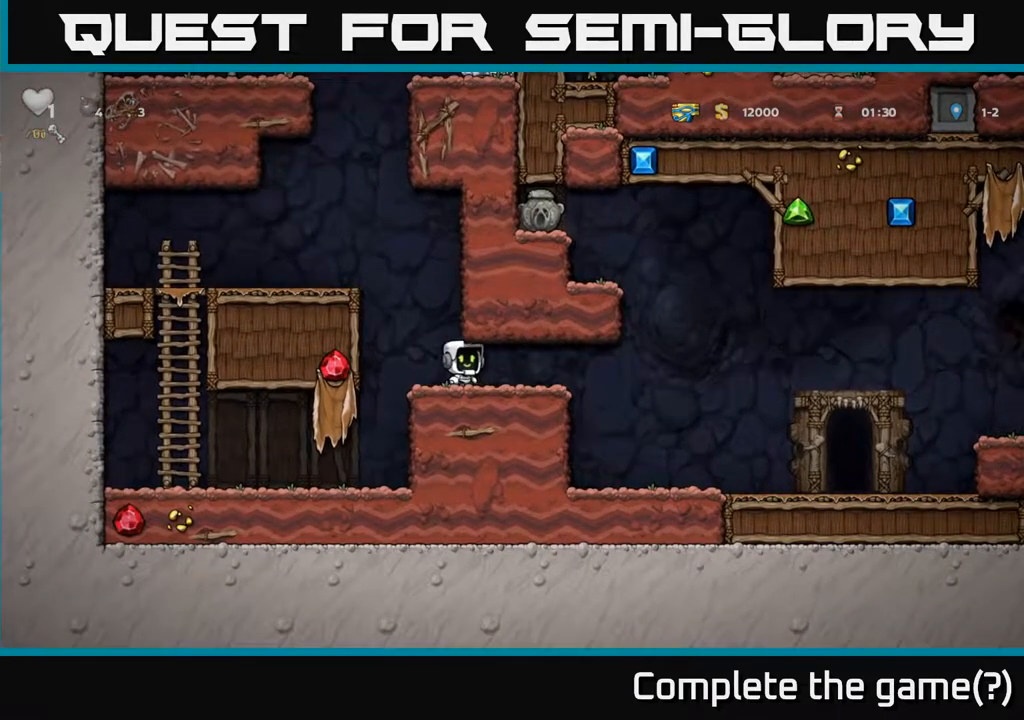
{"buttons": ["A", "DPAD_LEFT"], "left_stick": "center", "right_stick": "center", "events": [[317, "A", "down"], [383, "DPAD_RIGHT", "up"], [417, "DPAD_LEFT", "down"]]}
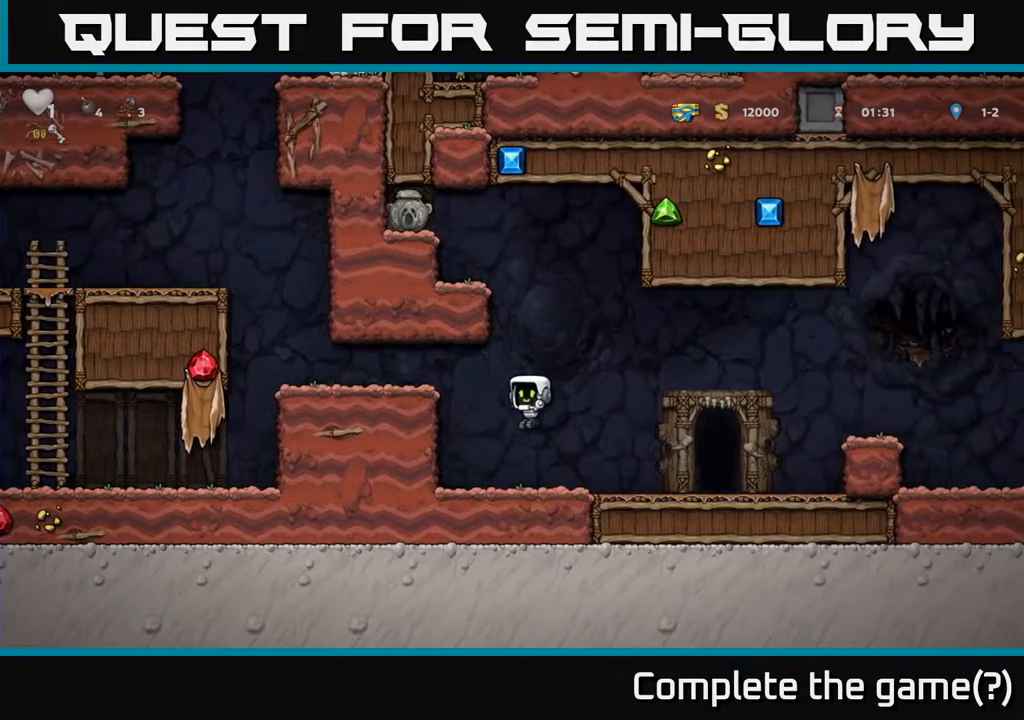
{"buttons": ["DPAD_RIGHT"], "left_stick": "center", "right_stick": "center", "events": [[150, "A", "up"], [233, "A", "down"], [367, "A", "up"], [400, "DPAD_LEFT", "up"], [483, "DPAD_RIGHT", "down"]]}
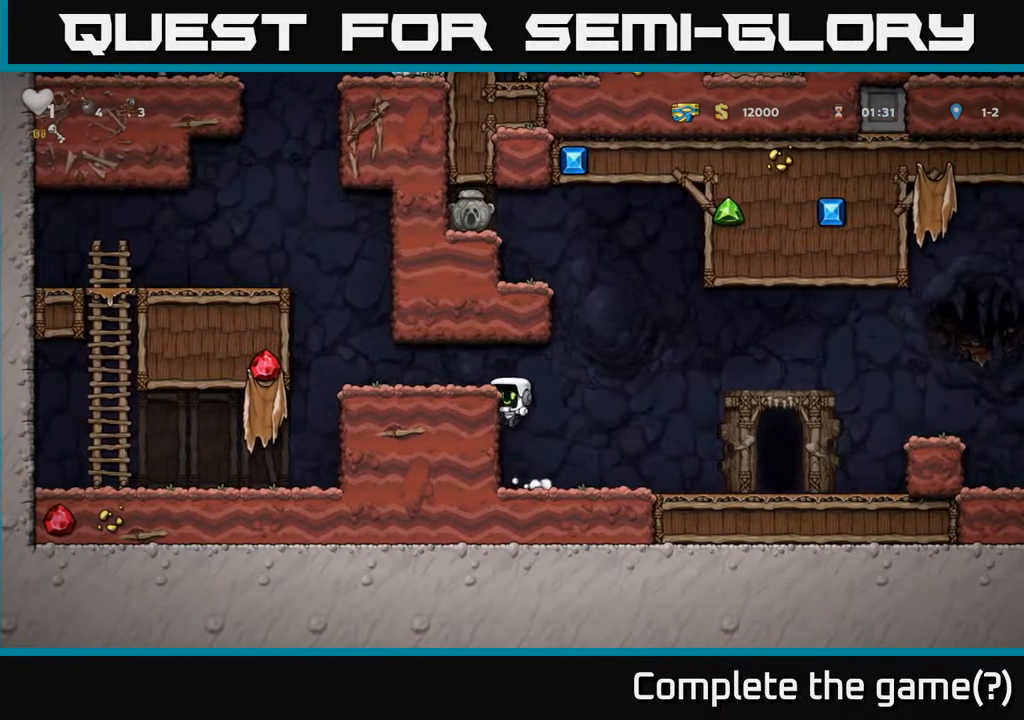
{"buttons": [], "left_stick": "center", "right_stick": "center", "events": [[67, "A", "down"], [133, "DPAD_UP", "down"], [150, "DPAD_RIGHT", "up"], [167, "R1", "down"], [233, "A", "up"], [233, "DPAD_LEFT", "down"], [267, "DPAD_UP", "up"], [283, "DPAD_LEFT", "up"], [283, "R1", "up"]]}
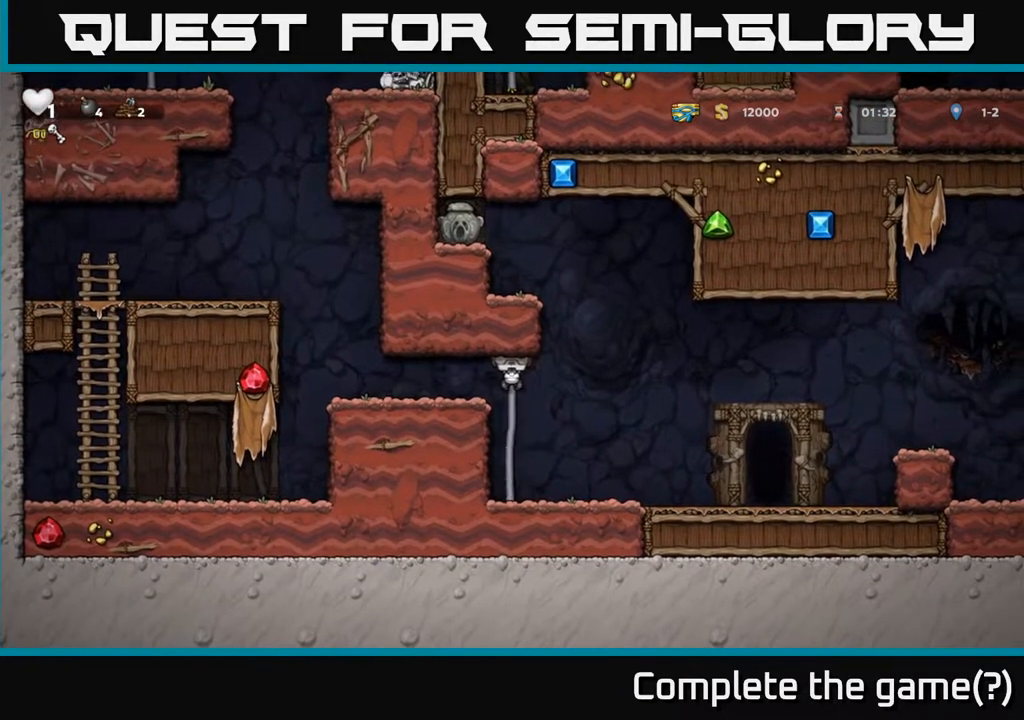
{"buttons": ["DPAD_DOWN"], "left_stick": "center", "right_stick": "center", "events": [[283, "A", "down"], [317, "DPAD_DOWN", "down"], [400, "A", "up"]]}
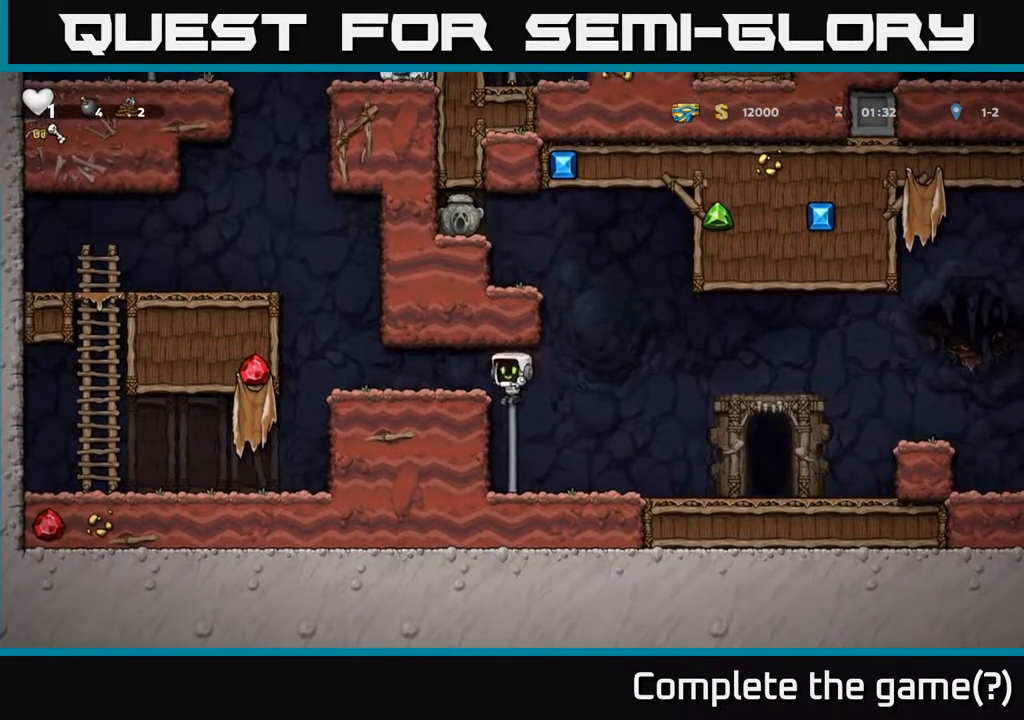
{"buttons": ["DPAD_LEFT"], "left_stick": "center", "right_stick": "center"}
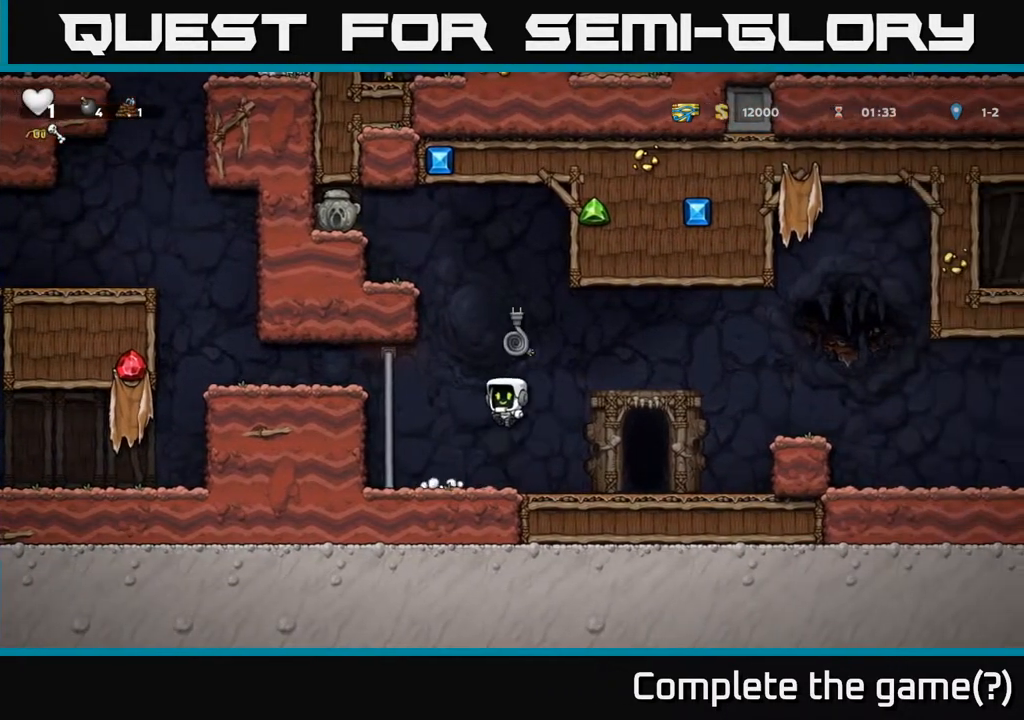
{"buttons": ["DPAD_UP"], "left_stick": "center", "right_stick": "center", "events": [[267, "DPAD_LEFT", "up"], [300, "A", "down"], [317, "DPAD_RIGHT", "down"], [317, "DPAD_UP", "down"], [400, "DPAD_RIGHT", "up"], [433, "A", "up"]]}
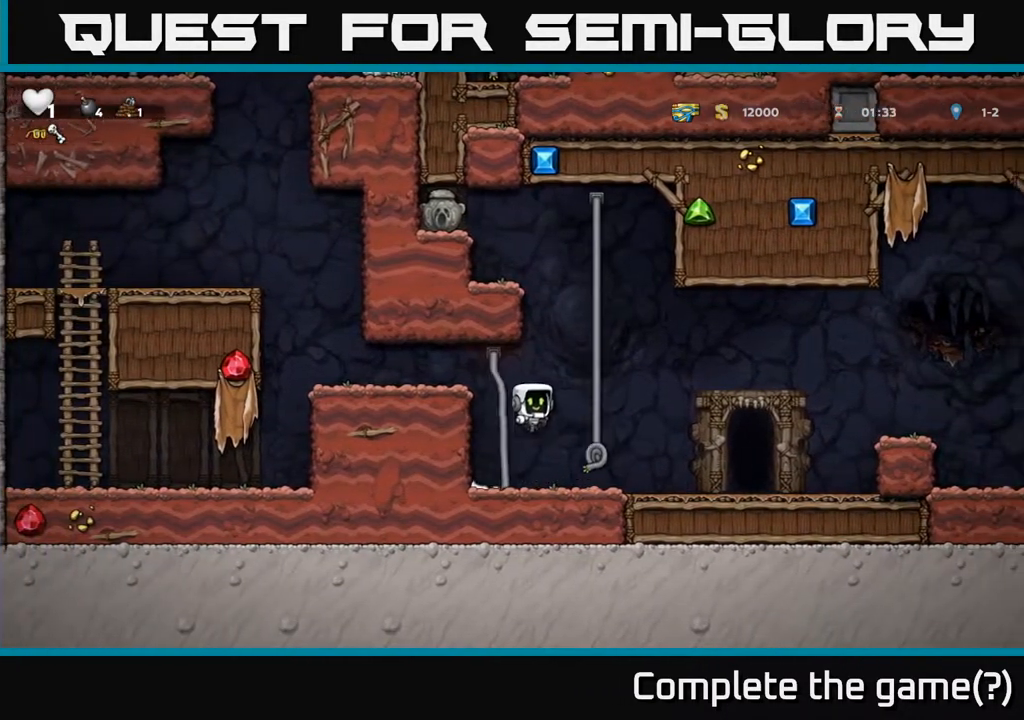
{"buttons": ["DPAD_UP"], "left_stick": "center", "right_stick": "center", "events": [[67, "DPAD_RIGHT", "down"], [150, "A", "down"], [183, "DPAD_UP", "up"], [267, "DPAD_UP", "down"], [300, "DPAD_RIGHT", "up"], [317, "A", "up"]]}